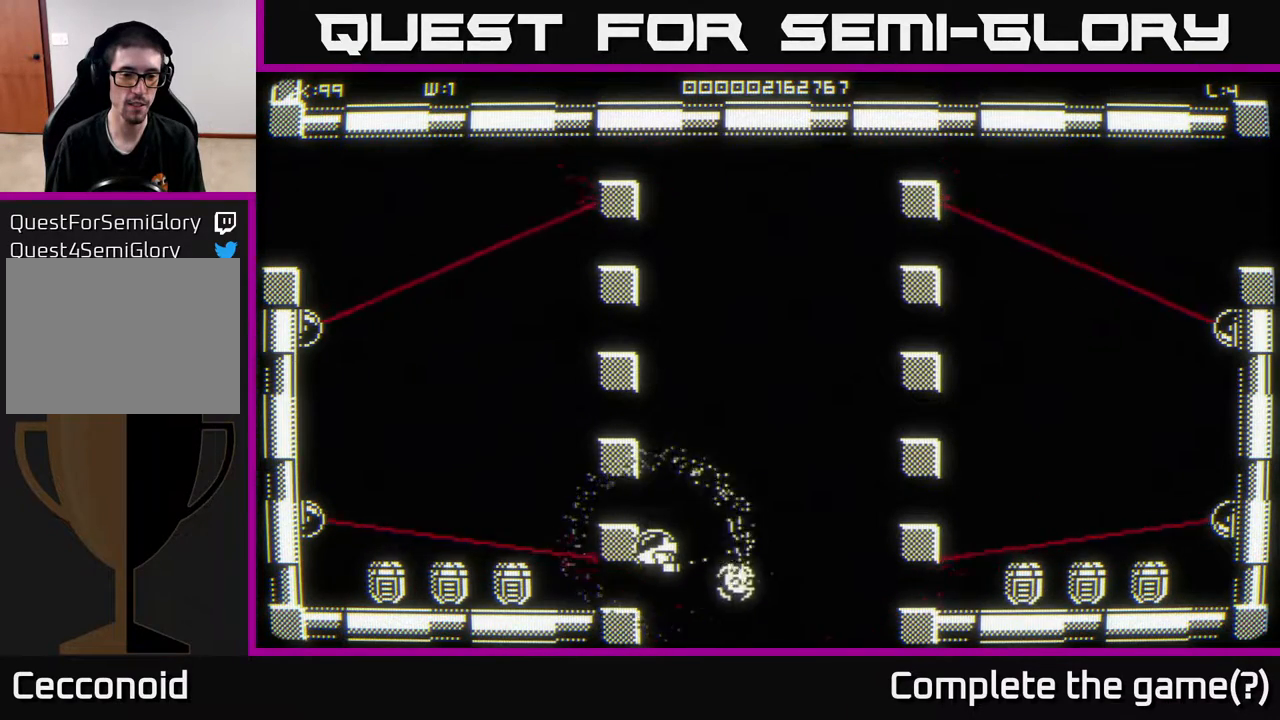
Gameplay with a controller (Xbox layout); each line is a JSON object with the inputs held at the frame after it. "events" lists button and stick changes between this image and that frame as [ms after this image, input, new state], when the widget could be followed in between.
{"buttons": [], "left_stick": "center", "right_stick": "center", "events": [[100, "left_stick", "left"], [433, "left_stick", "center"]]}
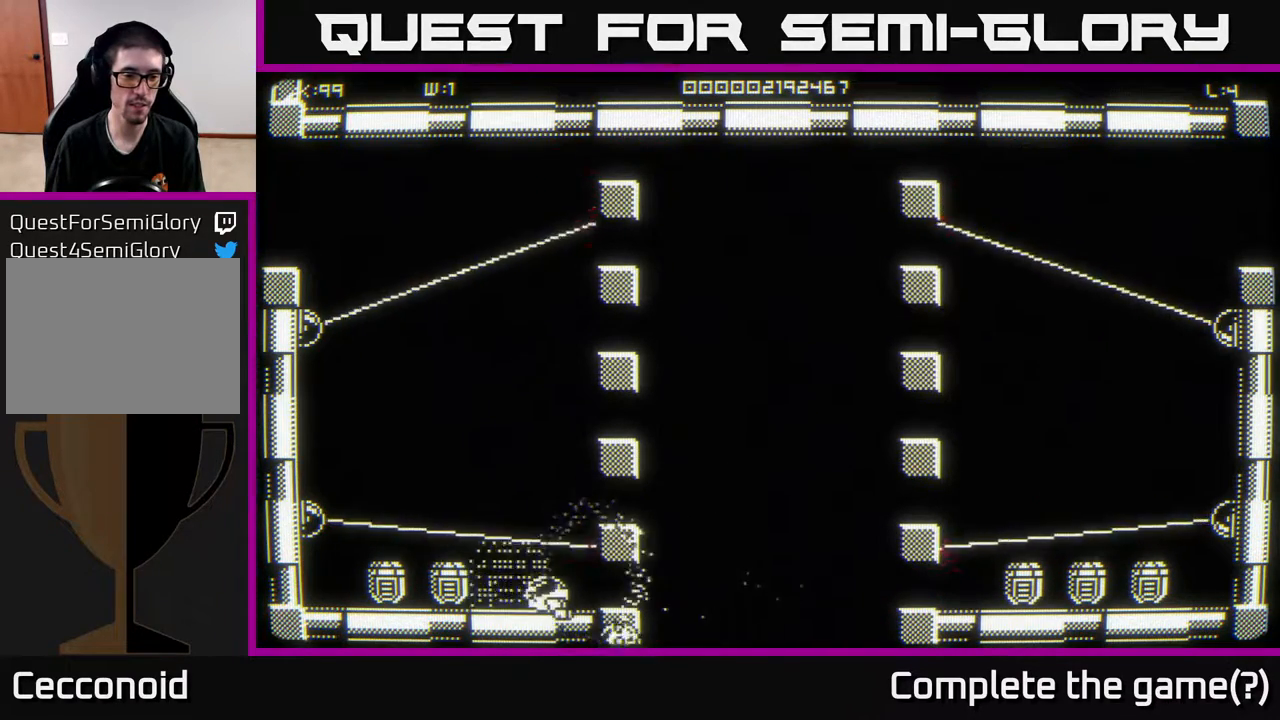
{"buttons": [], "left_stick": "left", "right_stick": "center", "events": [[33, "left_stick", "left"], [267, "left_stick", "center"], [400, "left_stick", "left"]]}
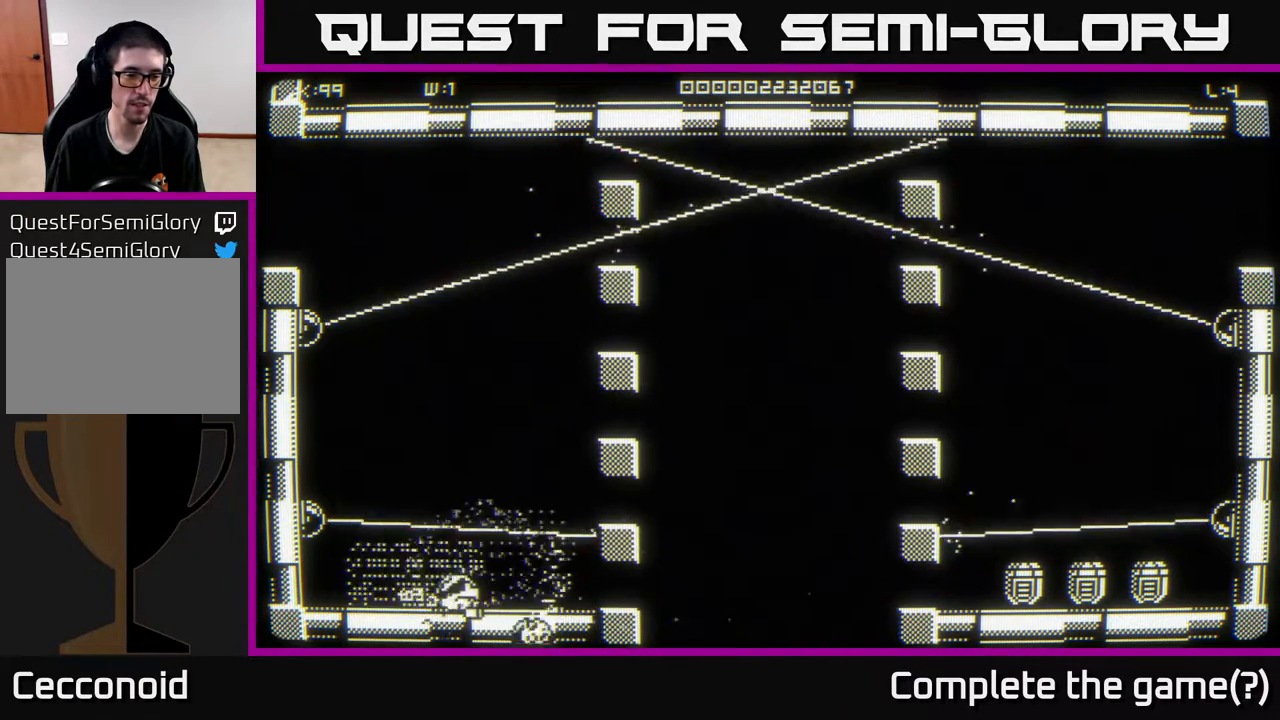
{"buttons": [], "left_stick": "right", "right_stick": "center", "events": [[183, "left_stick", "right"]]}
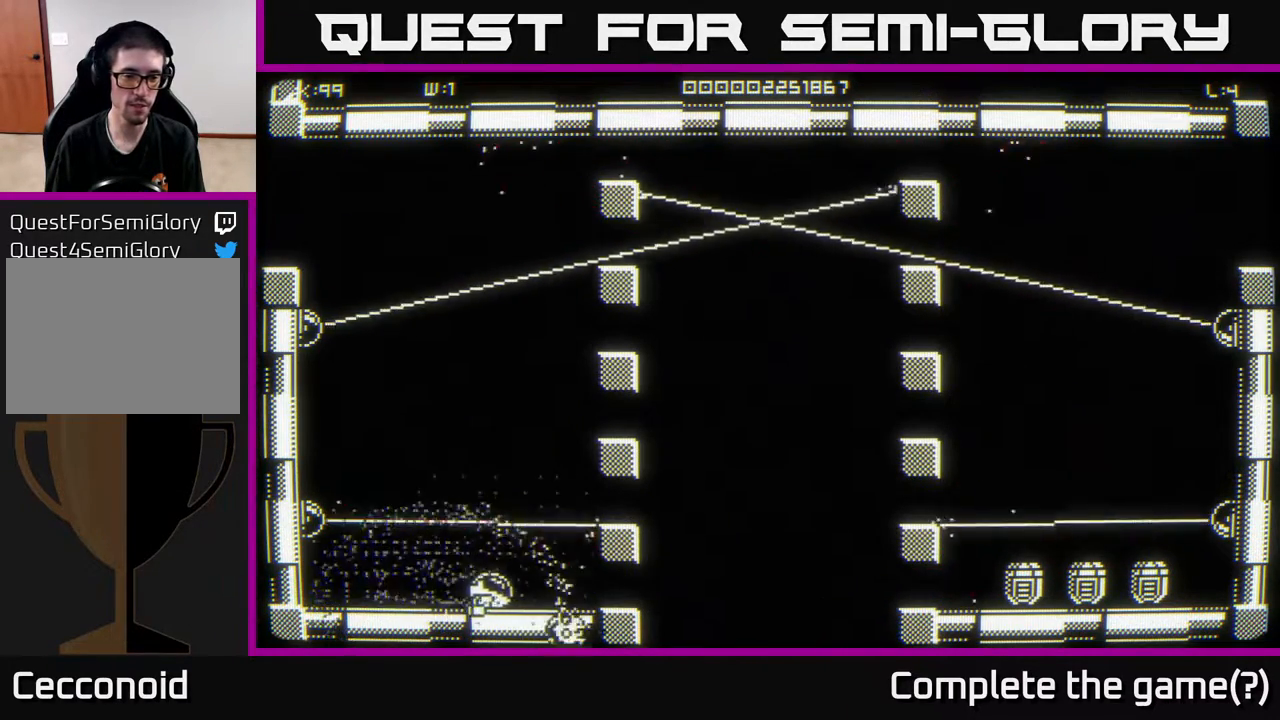
{"buttons": [], "left_stick": "right", "right_stick": "center", "events": []}
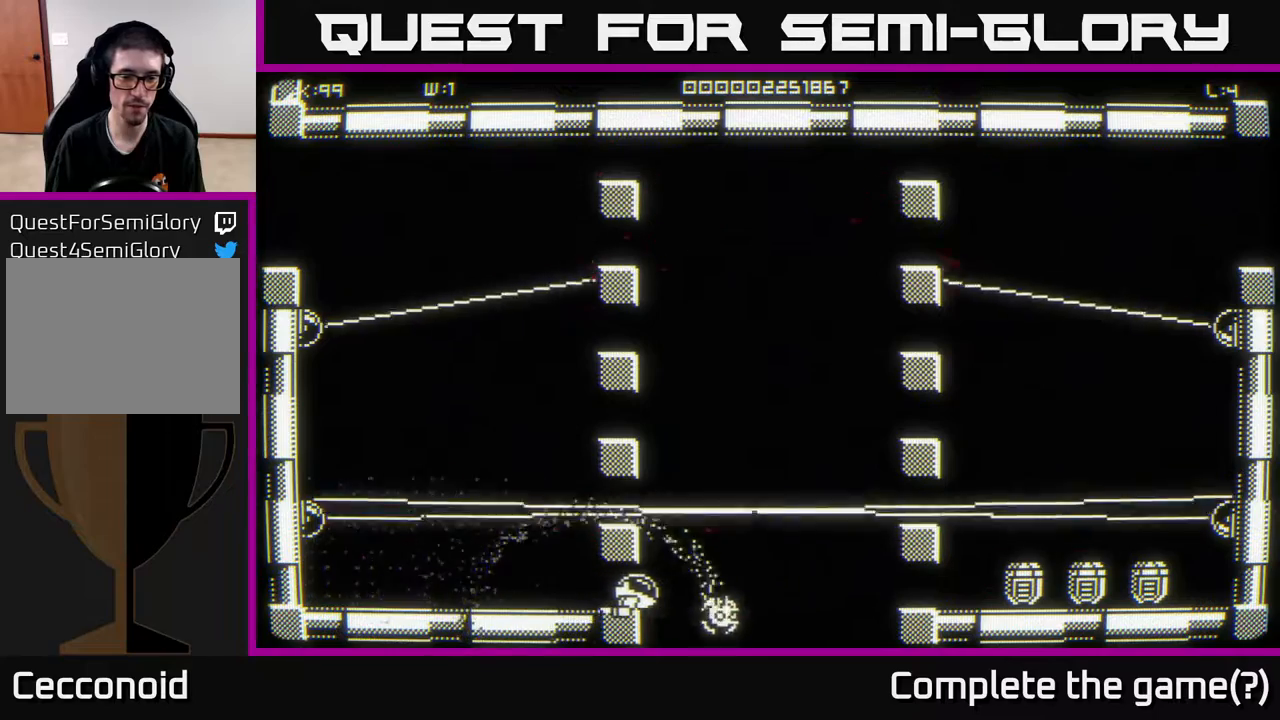
{"buttons": [], "left_stick": "up-right", "right_stick": "center", "events": [[467, "left_stick", "up-right"]]}
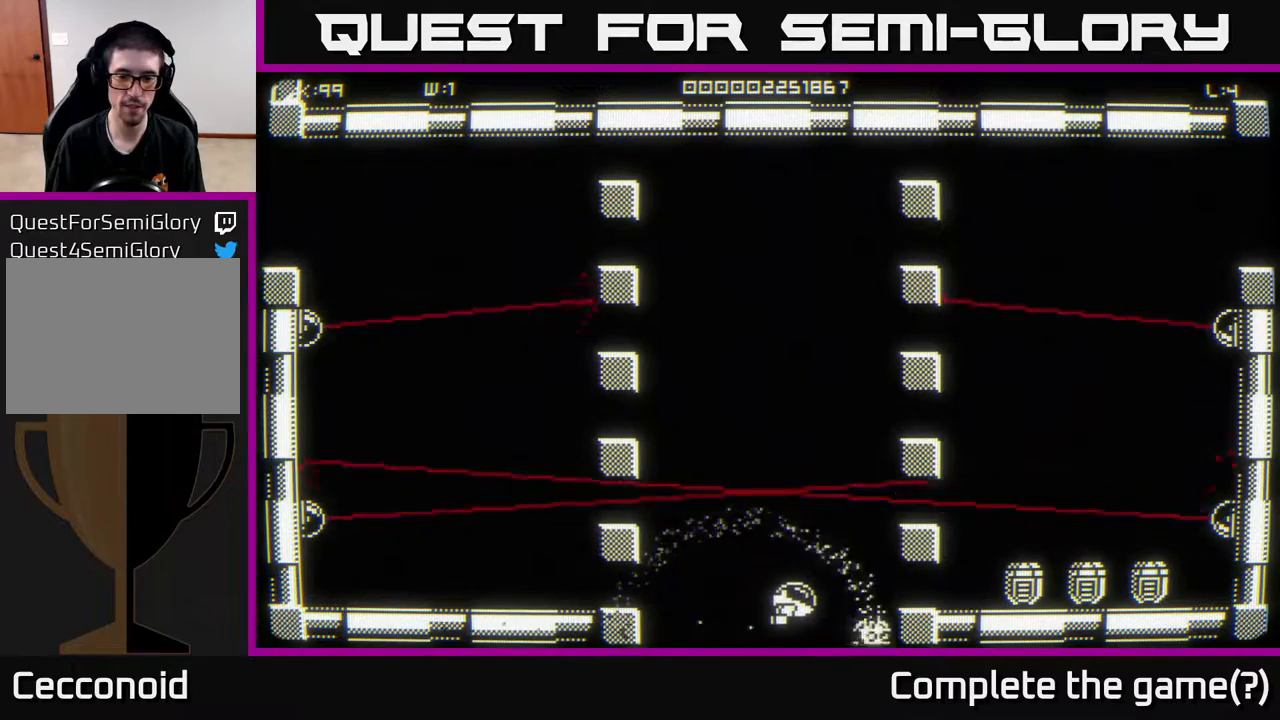
{"buttons": [], "left_stick": "right", "right_stick": "center", "events": [[100, "left_stick", "right"]]}
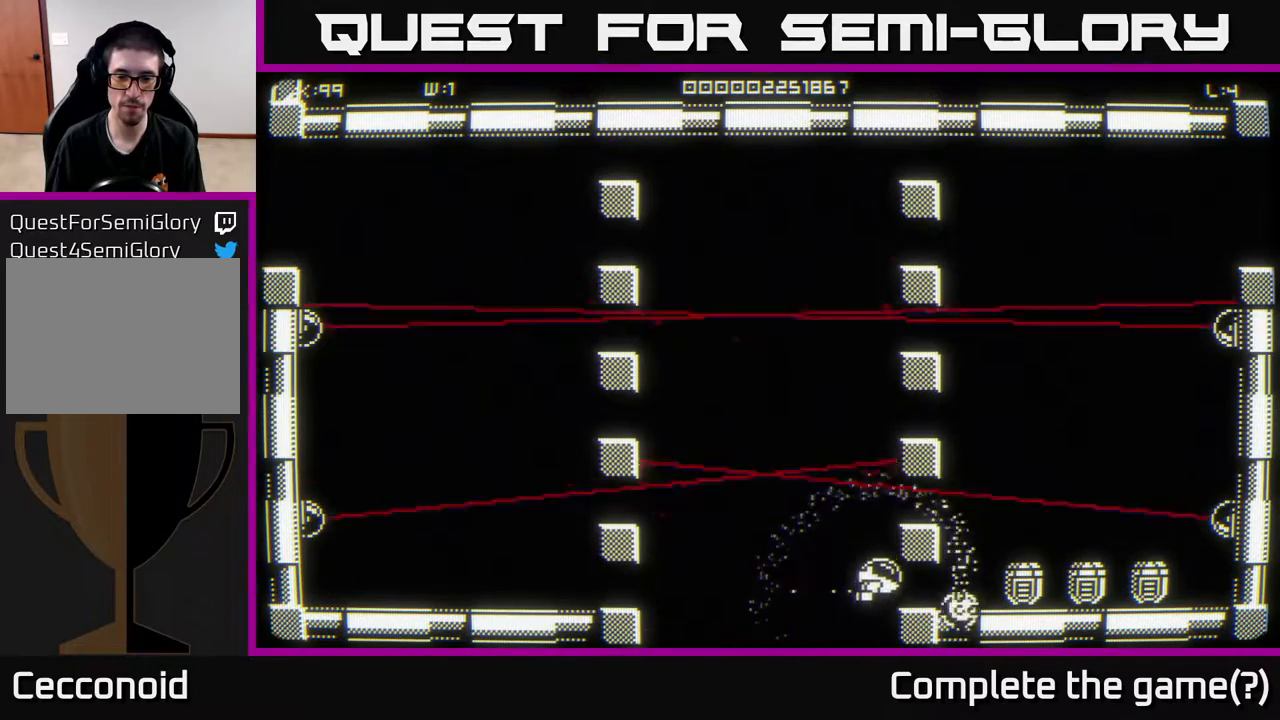
{"buttons": [], "left_stick": "right", "right_stick": "center", "events": [[350, "left_stick", "center"], [467, "left_stick", "right"]]}
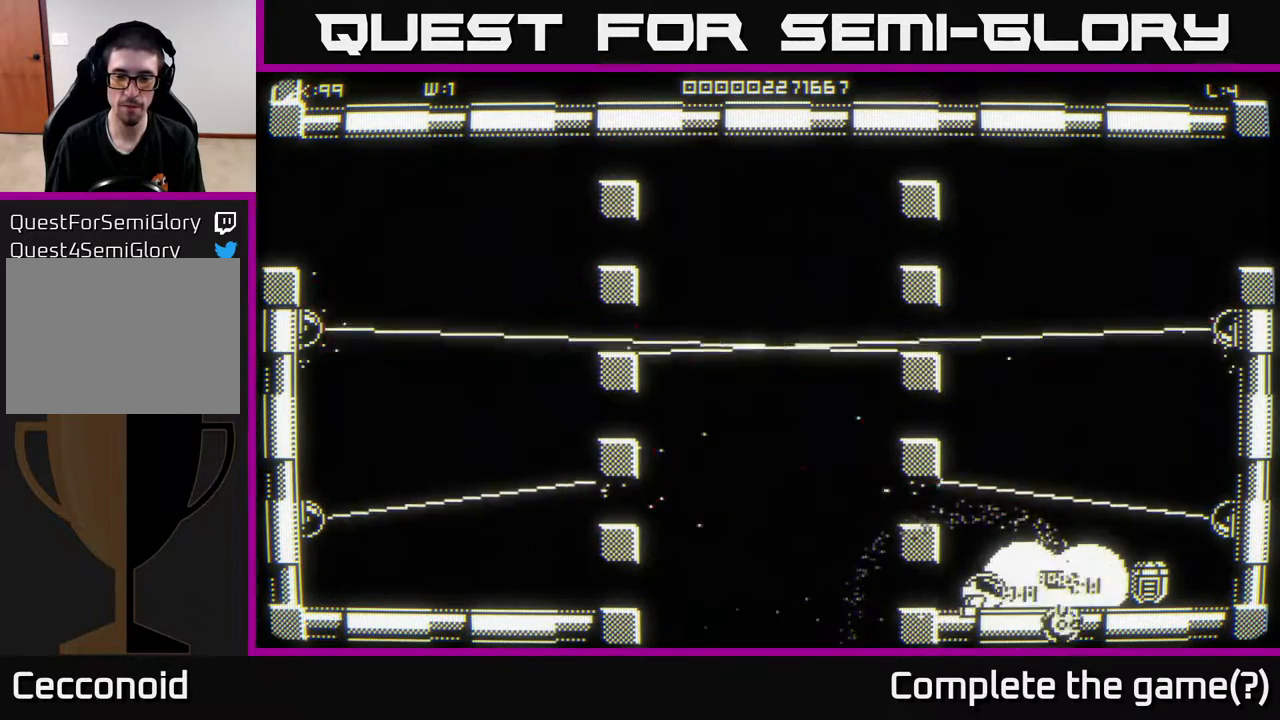
{"buttons": [], "left_stick": "center", "right_stick": "center", "events": [[433, "left_stick", "center"]]}
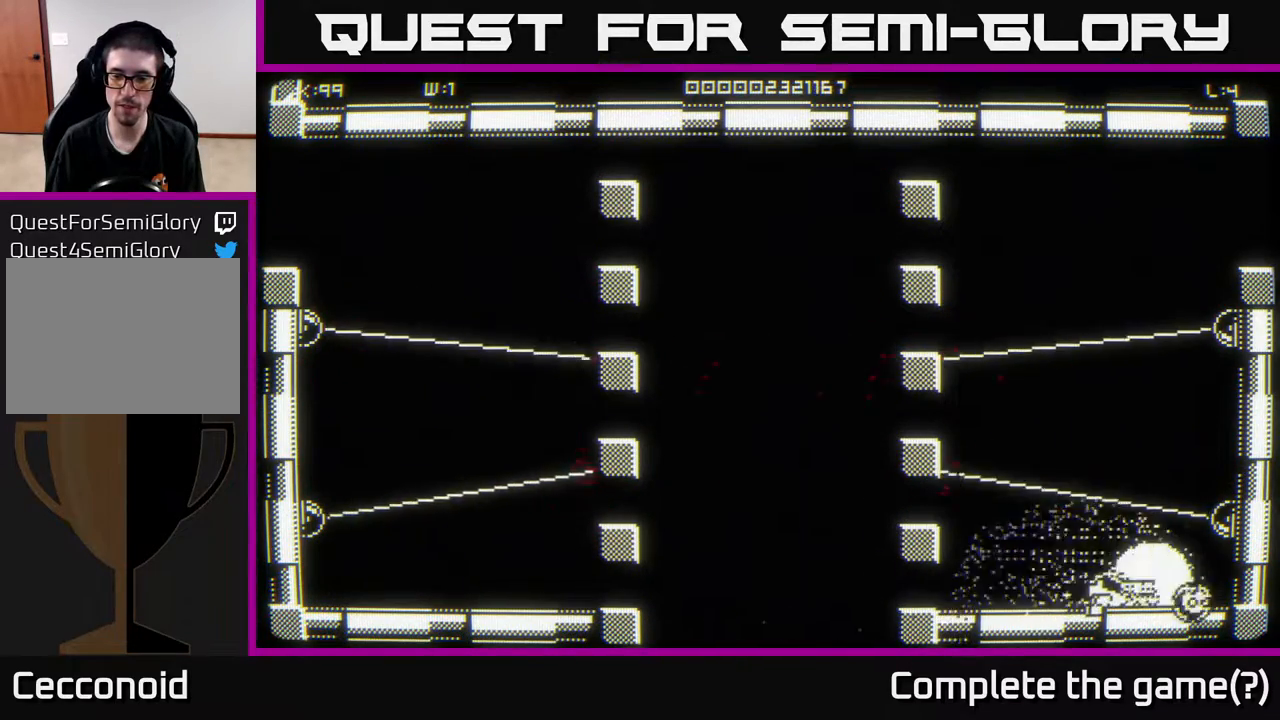
{"buttons": [], "left_stick": "left", "right_stick": "center", "events": [[67, "left_stick", "right"], [200, "left_stick", "left"]]}
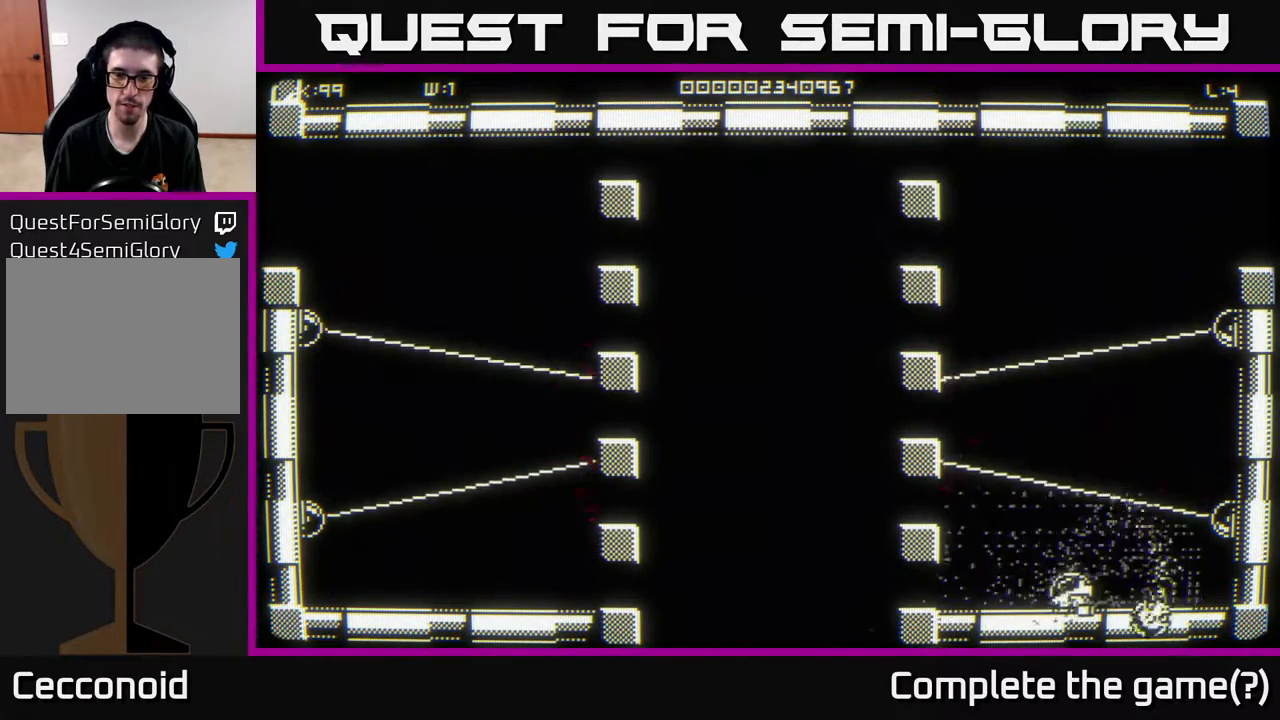
{"buttons": [], "left_stick": "down-left", "right_stick": "center", "events": [[450, "left_stick", "down-left"]]}
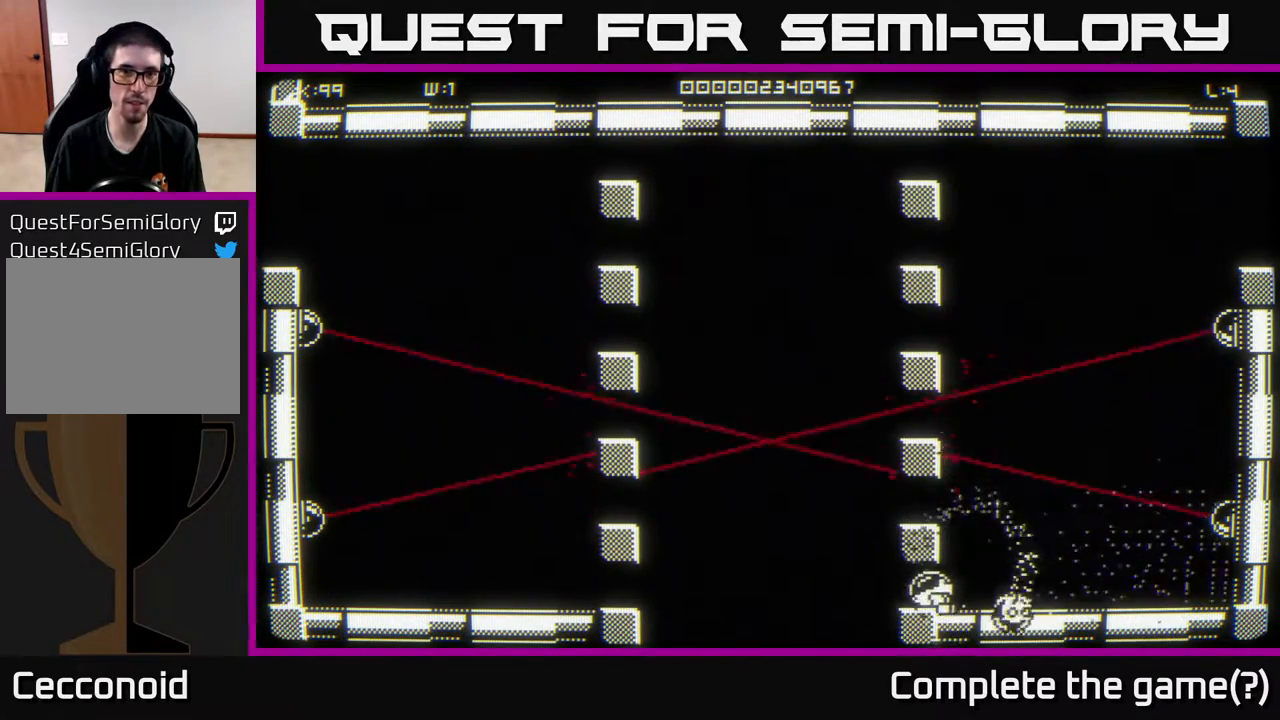
{"buttons": [], "left_stick": "up", "right_stick": "center", "events": [[200, "left_stick", "down"], [333, "left_stick", "center"], [433, "left_stick", "up"]]}
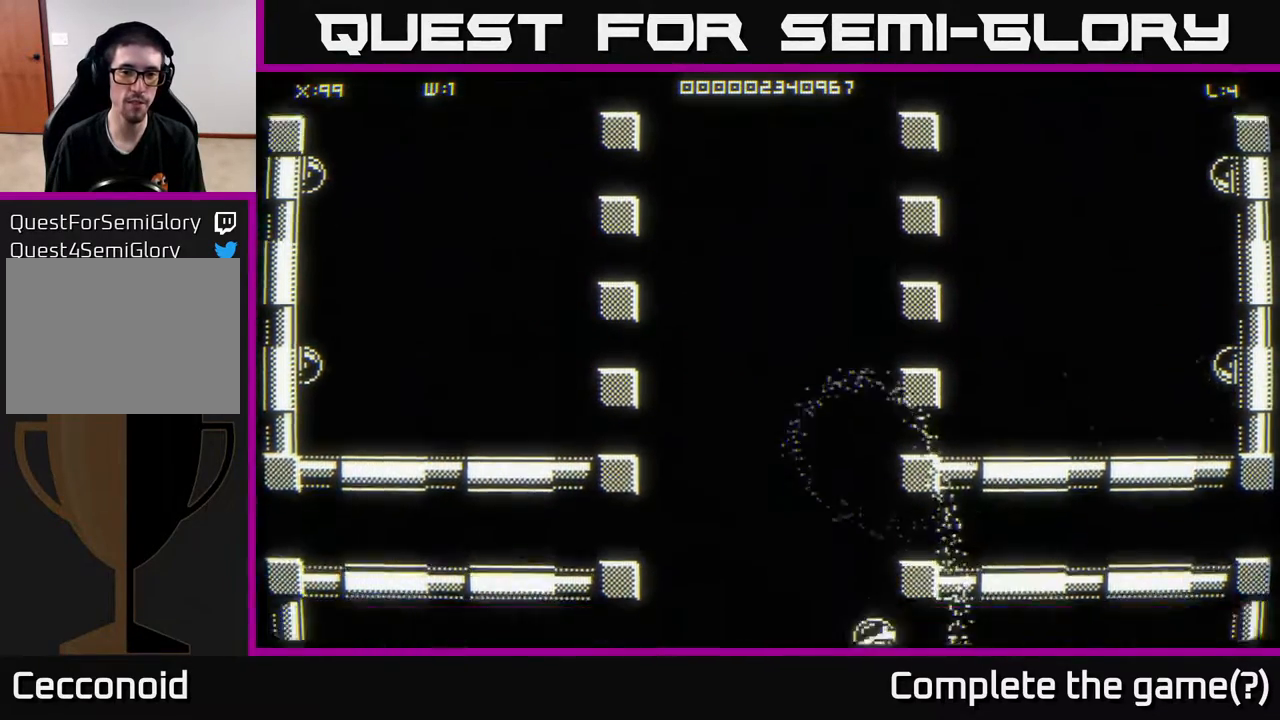
{"buttons": [], "left_stick": "up", "right_stick": "center", "events": []}
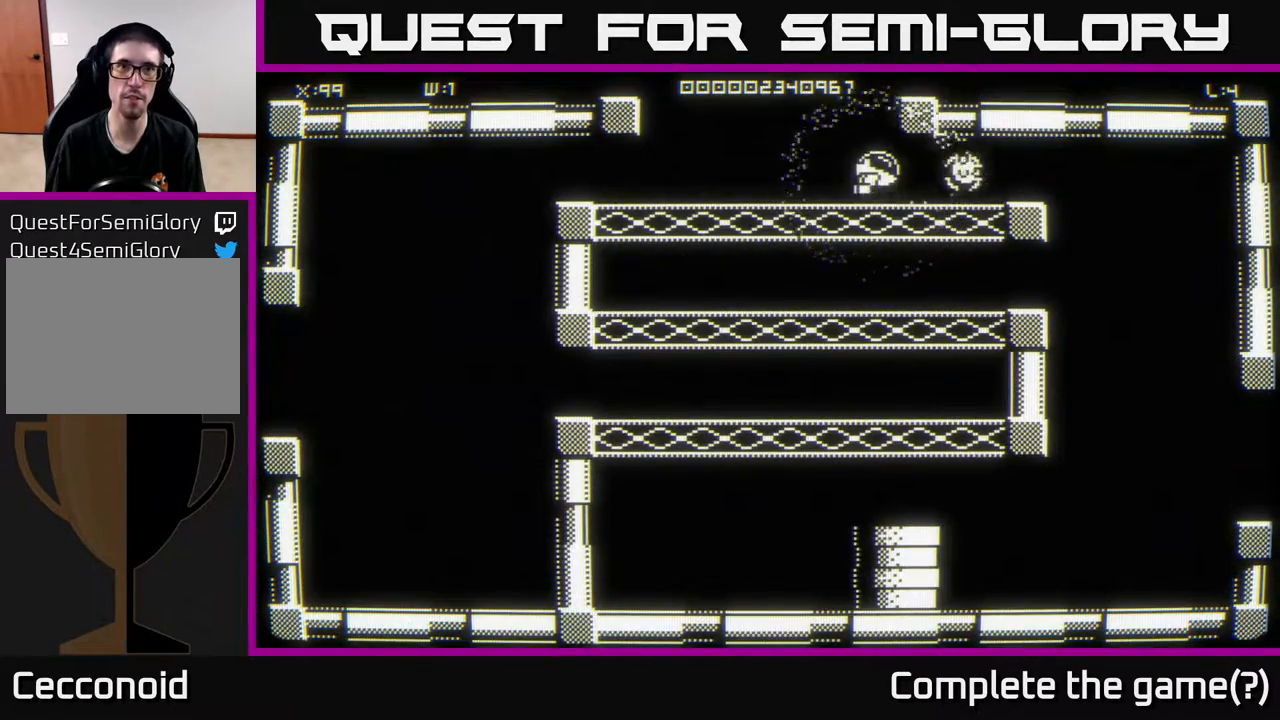
{"buttons": [], "left_stick": "up", "right_stick": "center", "events": []}
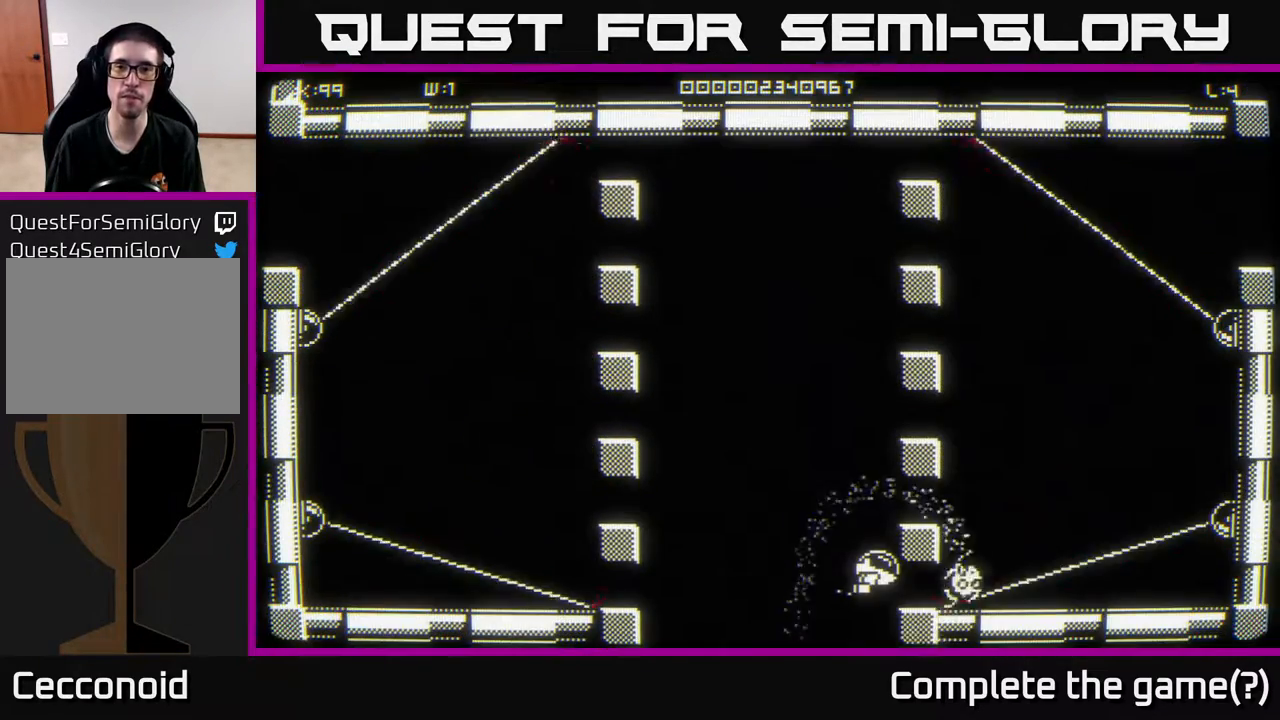
{"buttons": [], "left_stick": "up", "right_stick": "center", "events": []}
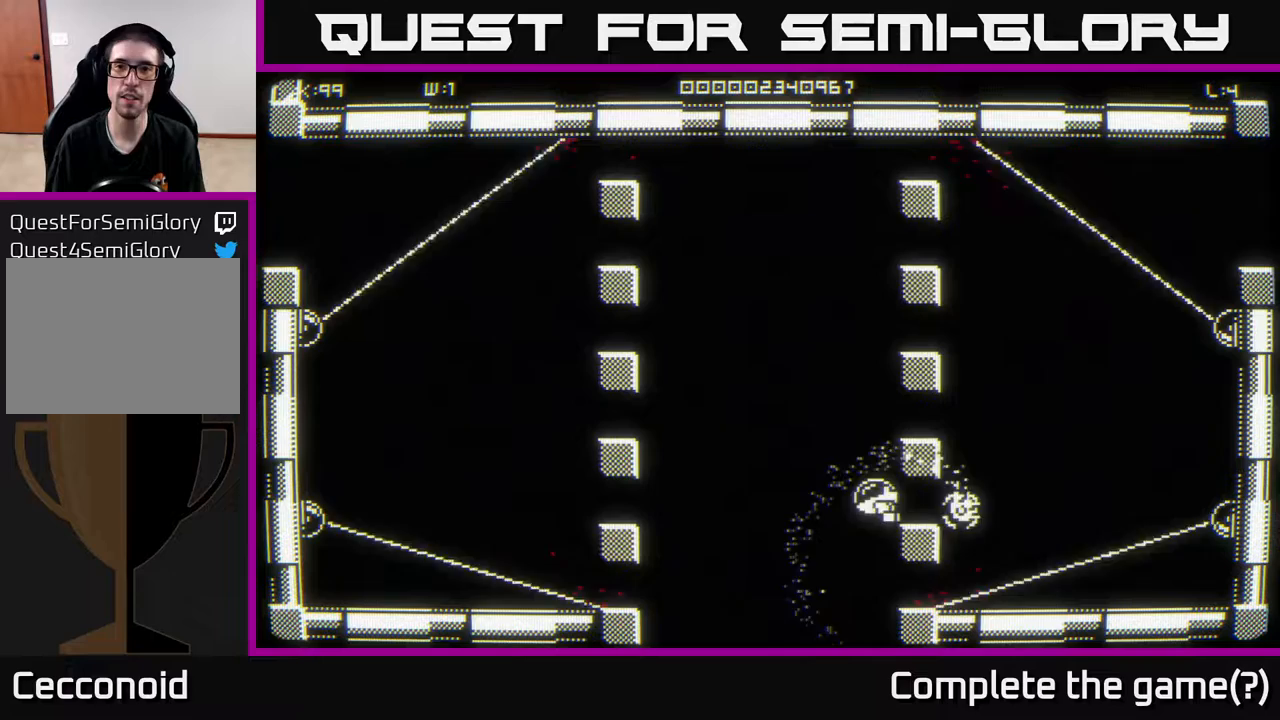
{"buttons": [], "left_stick": "up", "right_stick": "center", "events": []}
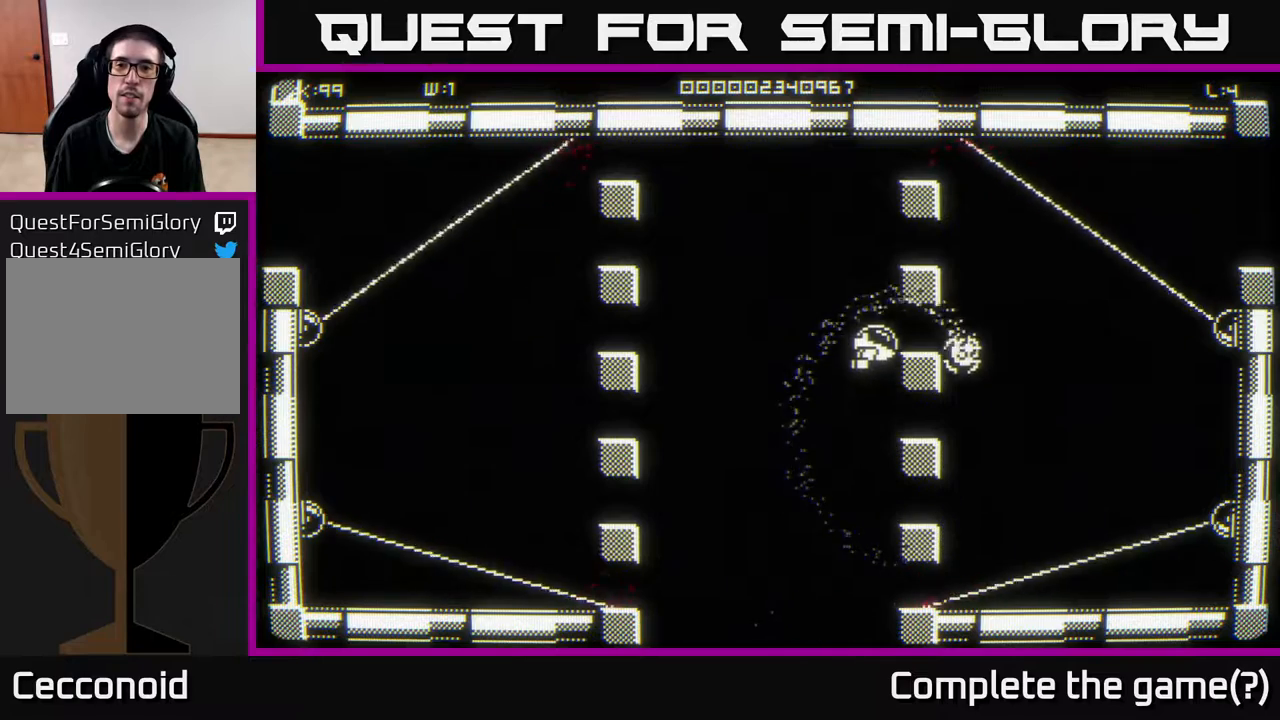
{"buttons": [], "left_stick": "center", "right_stick": "center", "events": [[417, "left_stick", "center"]]}
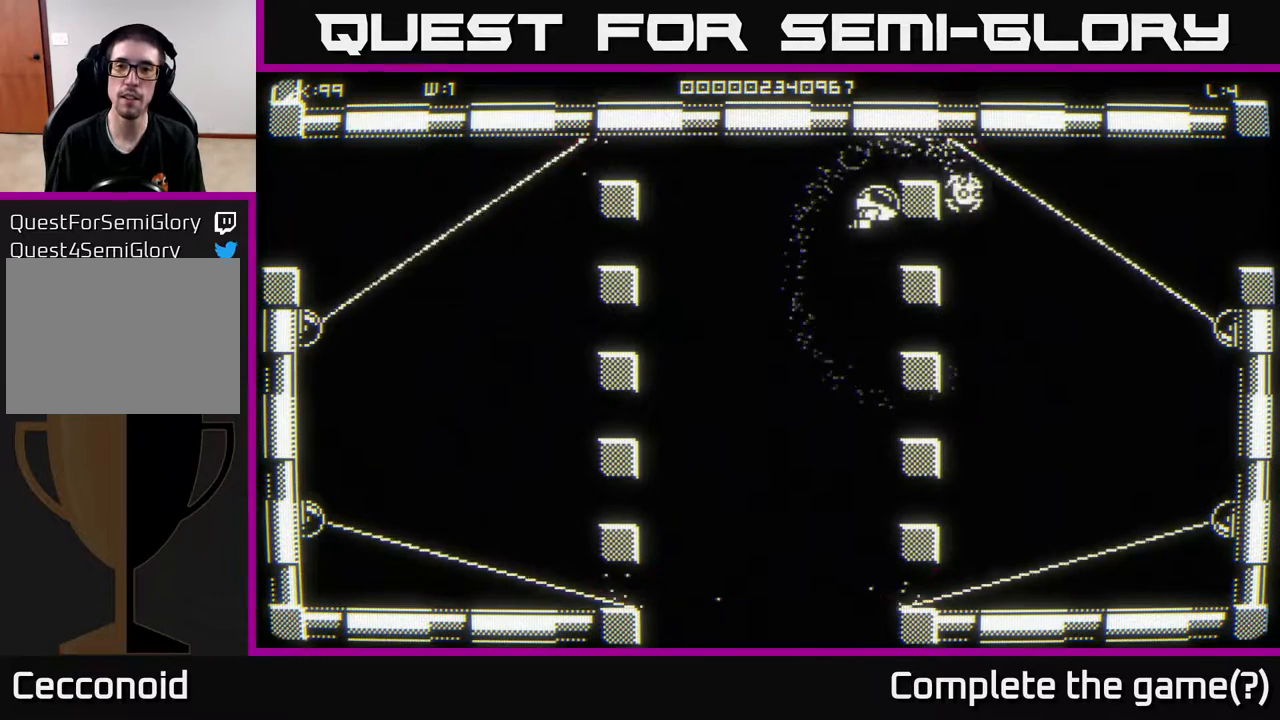
{"buttons": [], "left_stick": "center", "right_stick": "center", "events": []}
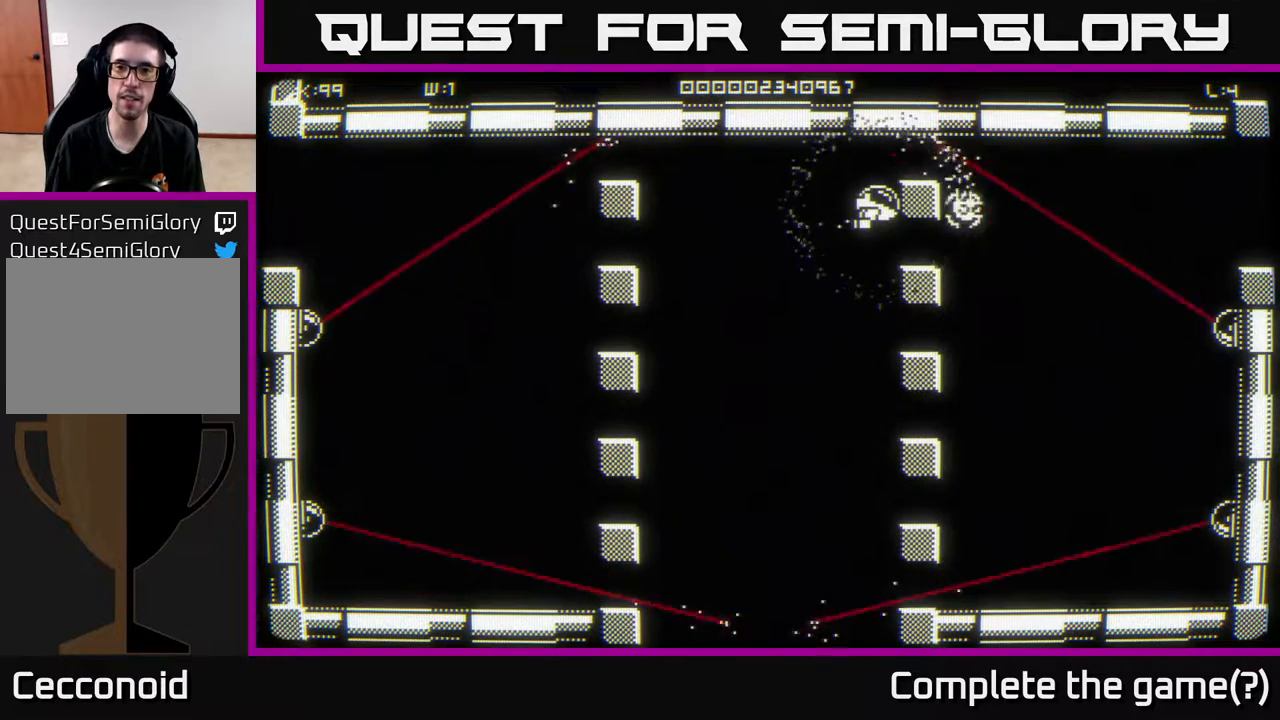
{"buttons": [], "left_stick": "center", "right_stick": "center", "events": []}
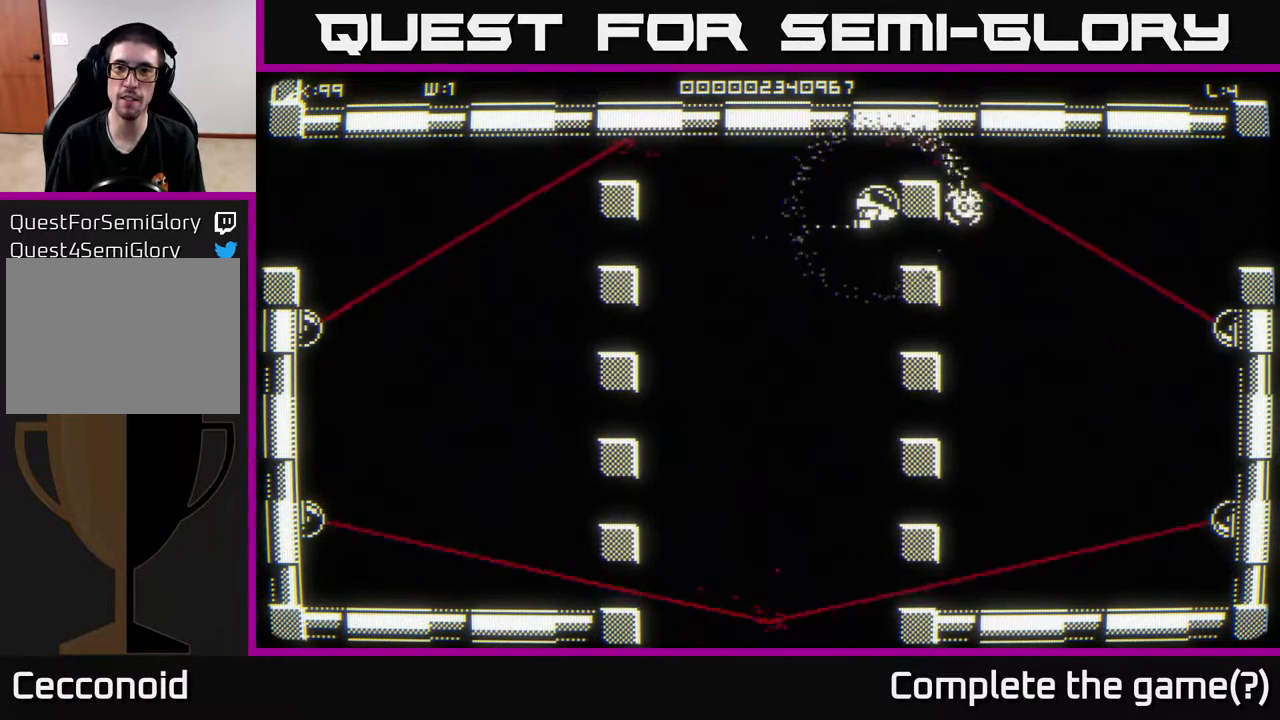
{"buttons": [], "left_stick": "center", "right_stick": "center", "events": []}
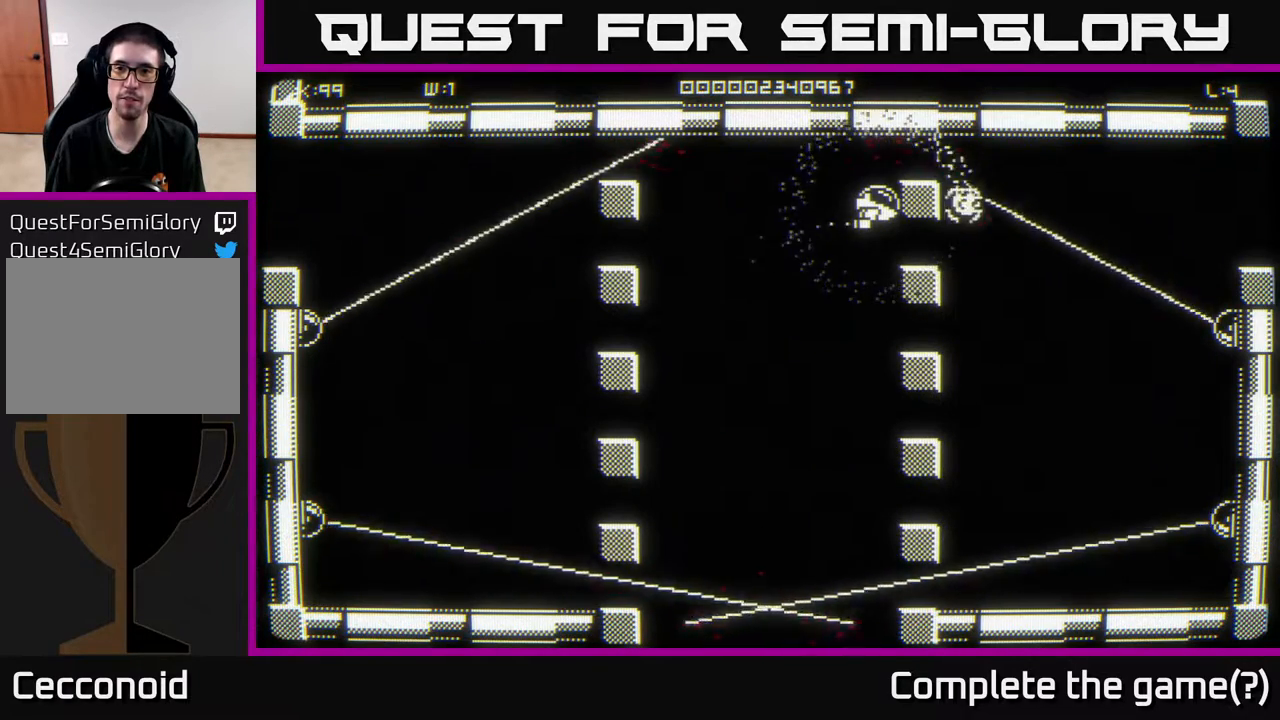
{"buttons": [], "left_stick": "up-right", "right_stick": "center", "events": [[317, "left_stick", "up-right"]]}
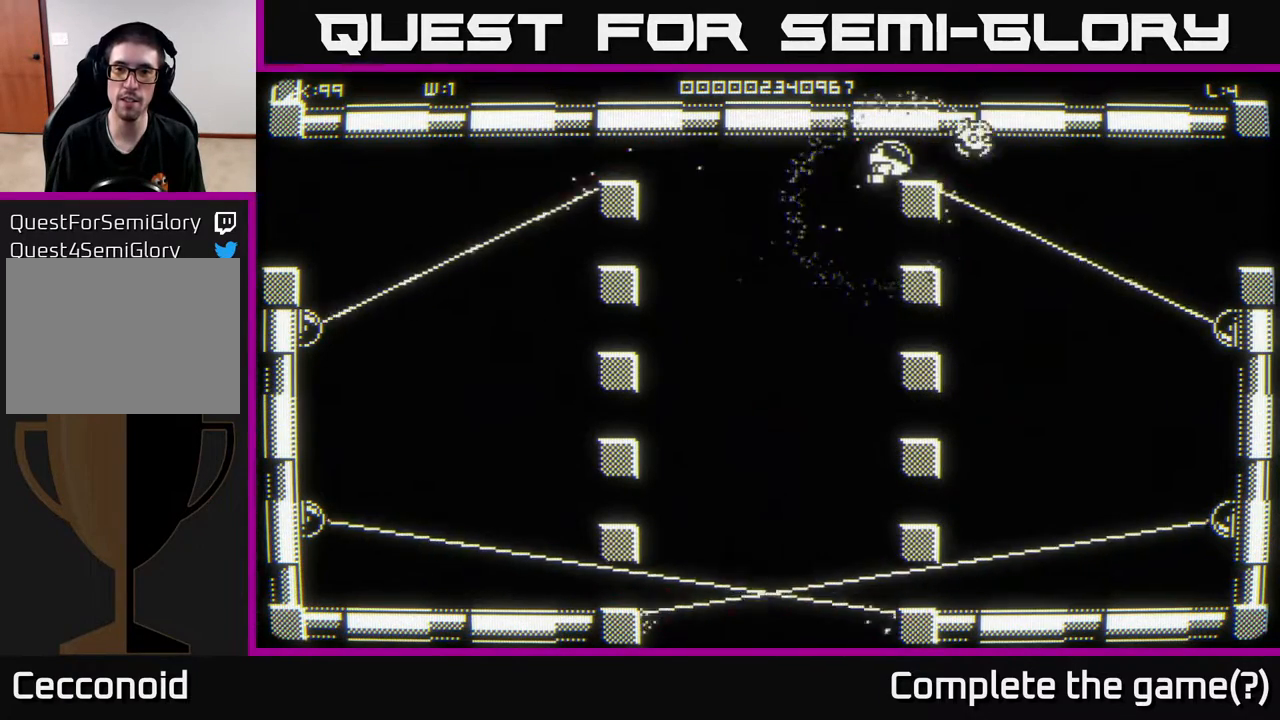
{"buttons": [], "left_stick": "right", "right_stick": "center", "events": [[150, "left_stick", "right"]]}
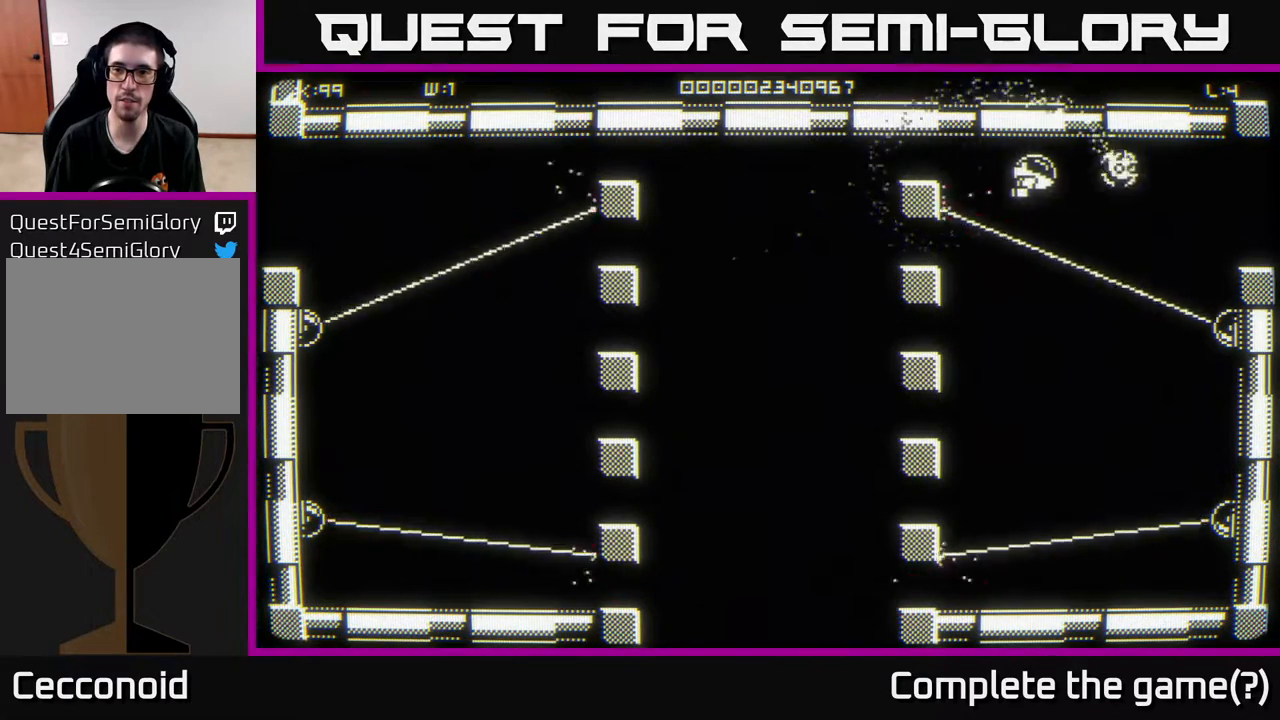
{"buttons": [], "left_stick": "right", "right_stick": "center", "events": []}
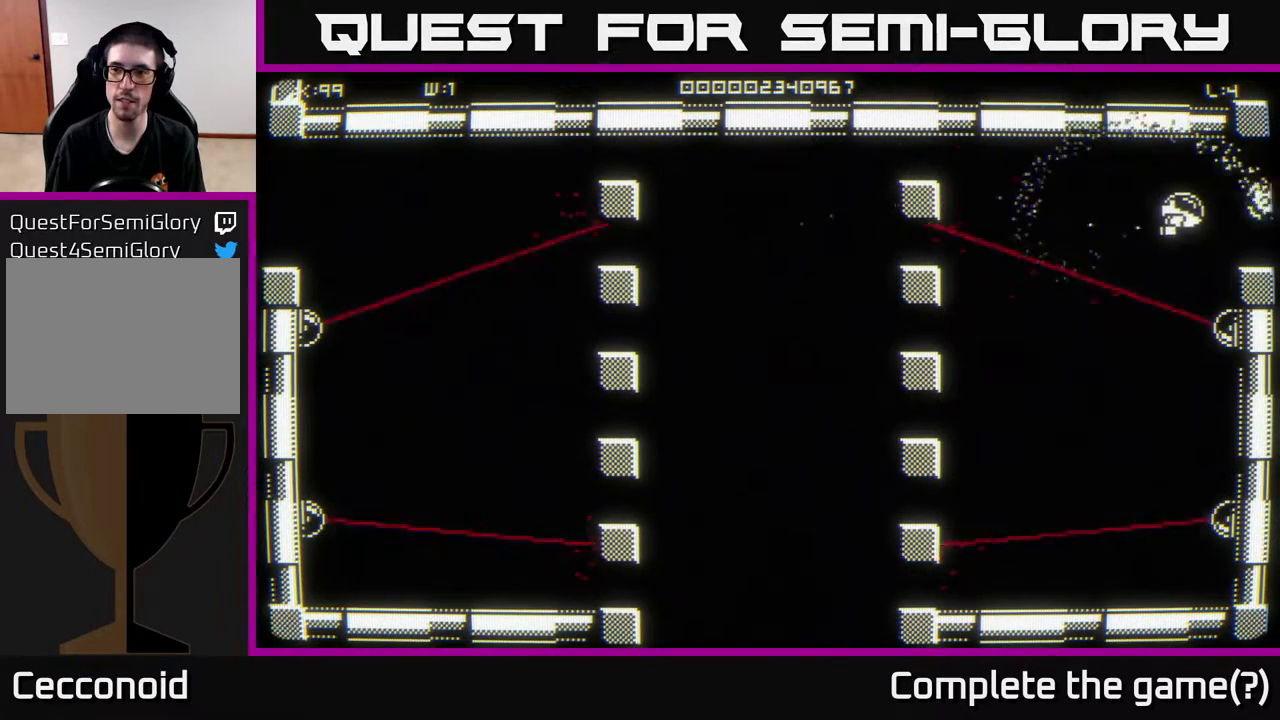
{"buttons": [], "left_stick": "up", "right_stick": "center", "events": [[300, "left_stick", "center"], [383, "left_stick", "up"]]}
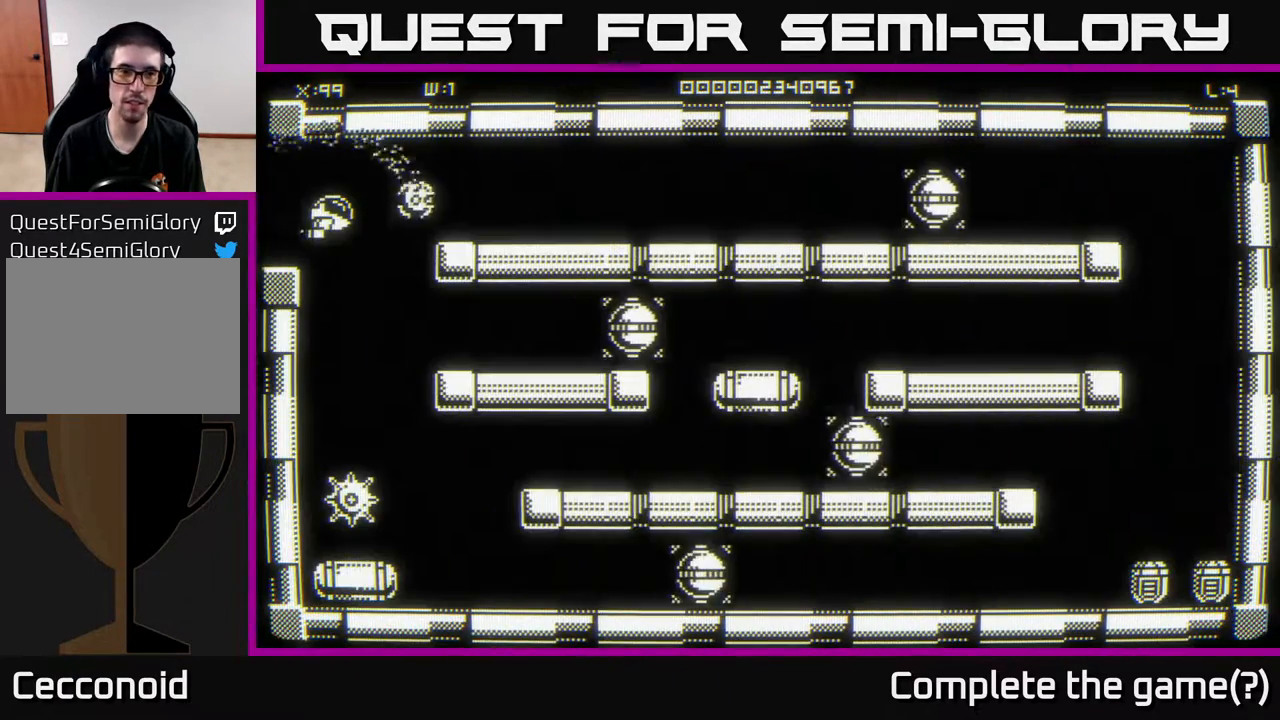
{"buttons": [], "left_stick": "up", "right_stick": "center", "events": []}
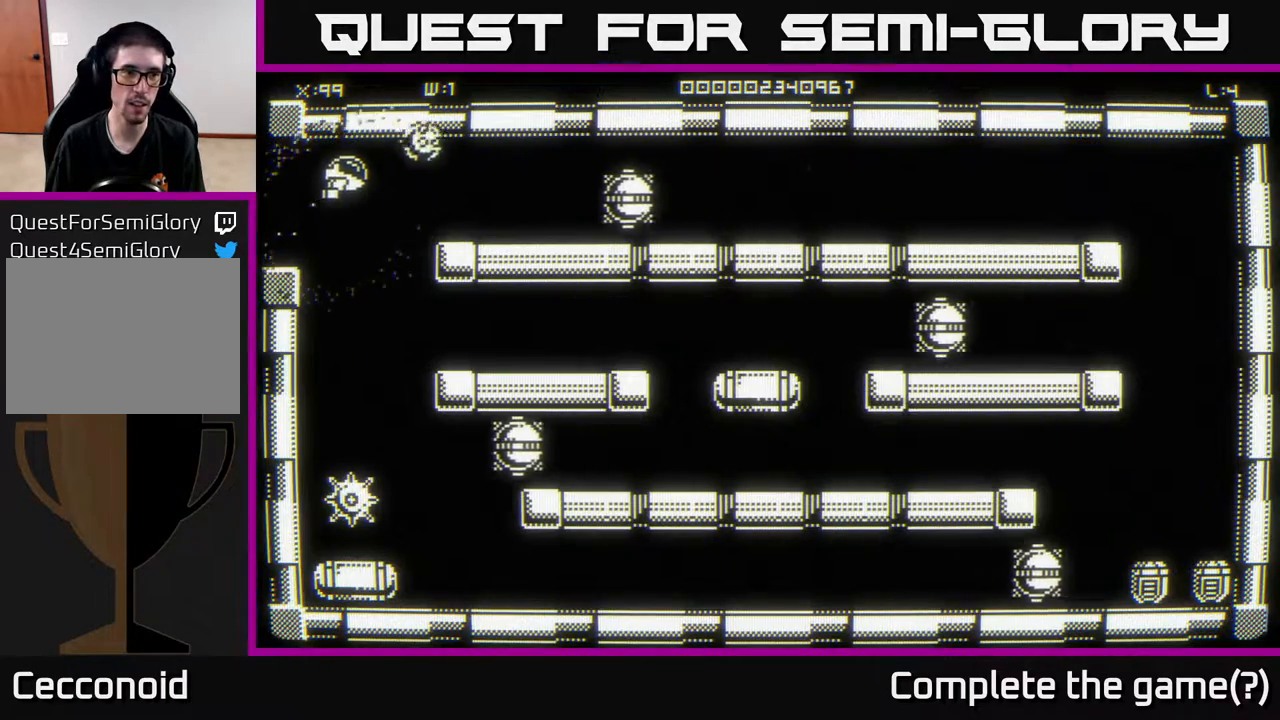
{"buttons": [], "left_stick": "center", "right_stick": "center", "events": [[100, "left_stick", "center"]]}
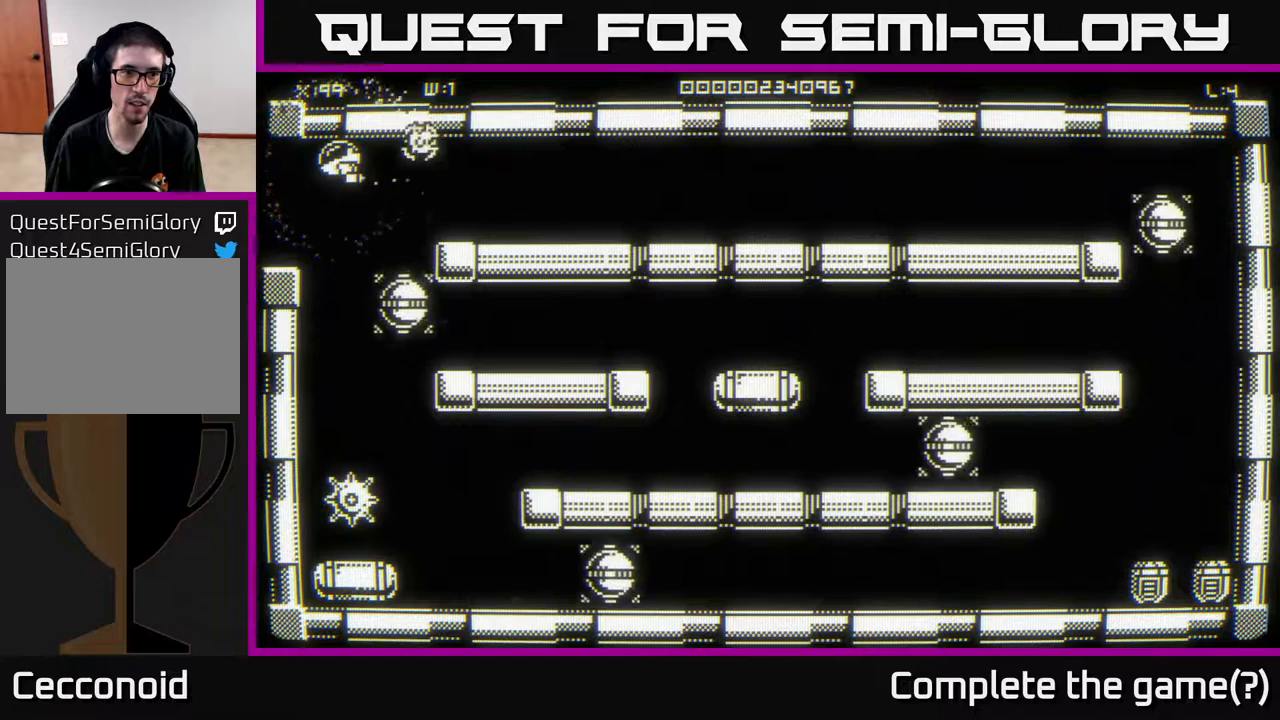
{"buttons": [], "left_stick": "center", "right_stick": "down", "events": [[167, "right_stick", "down"]]}
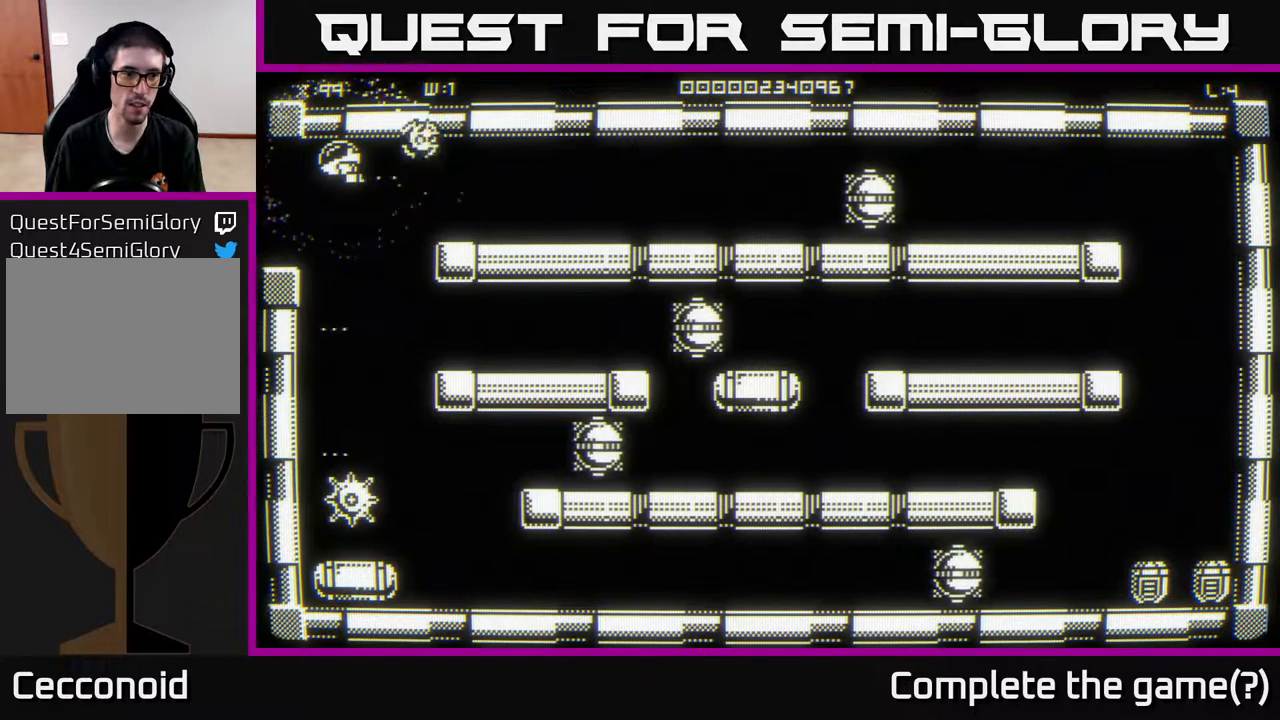
{"buttons": [], "left_stick": "center", "right_stick": "center", "events": [[433, "right_stick", "center"]]}
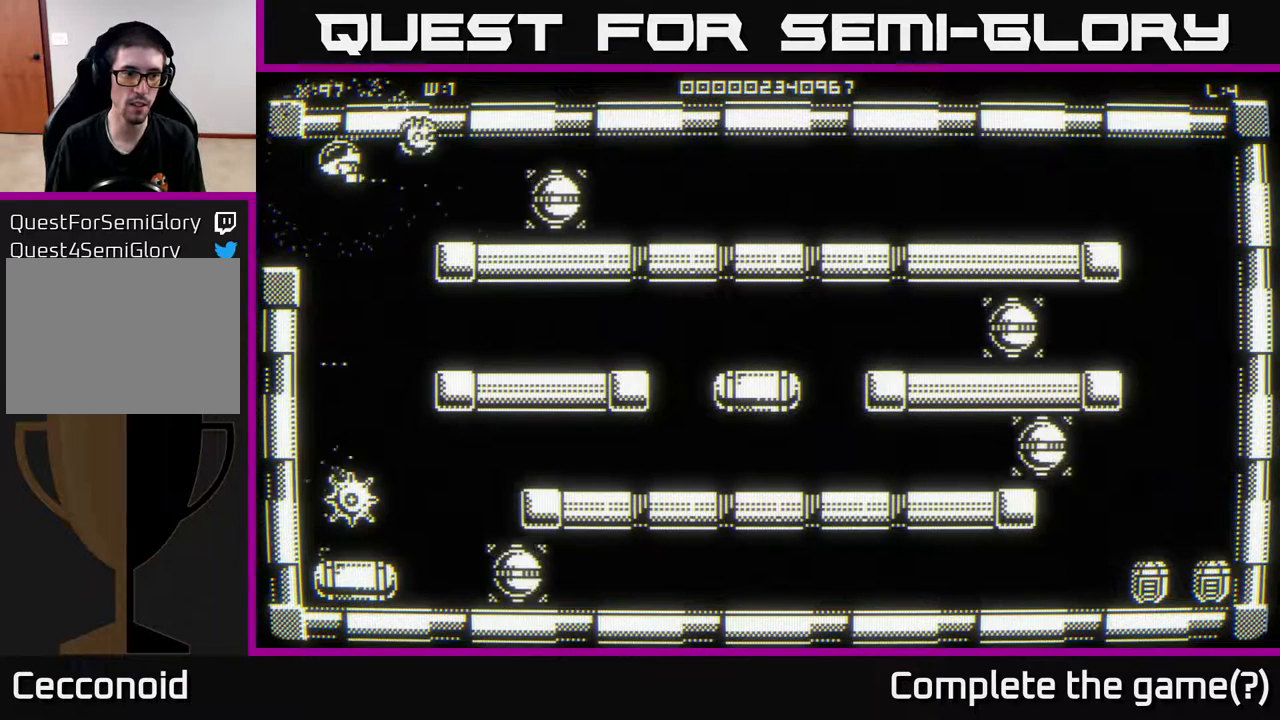
{"buttons": [], "left_stick": "center", "right_stick": "center", "events": [[367, "left_stick", "right"], [417, "left_stick", "center"]]}
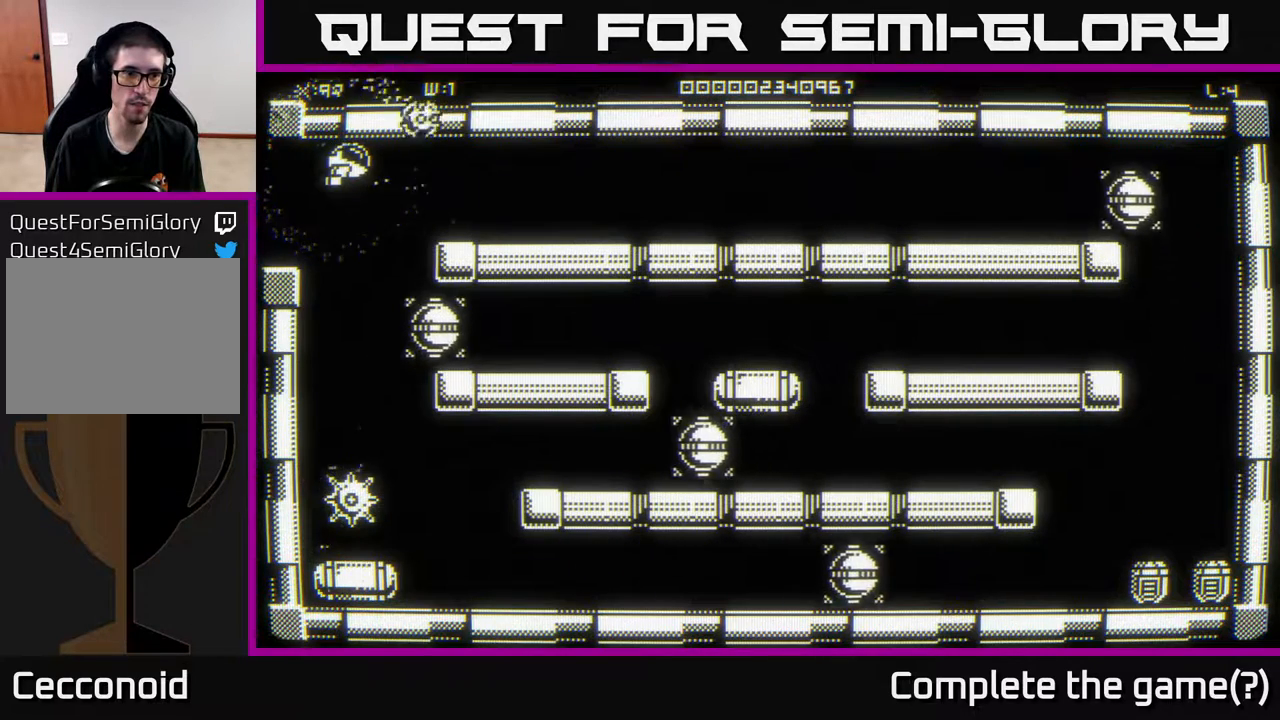
{"buttons": [], "left_stick": "center", "right_stick": "down", "events": [[67, "right_stick", "down"]]}
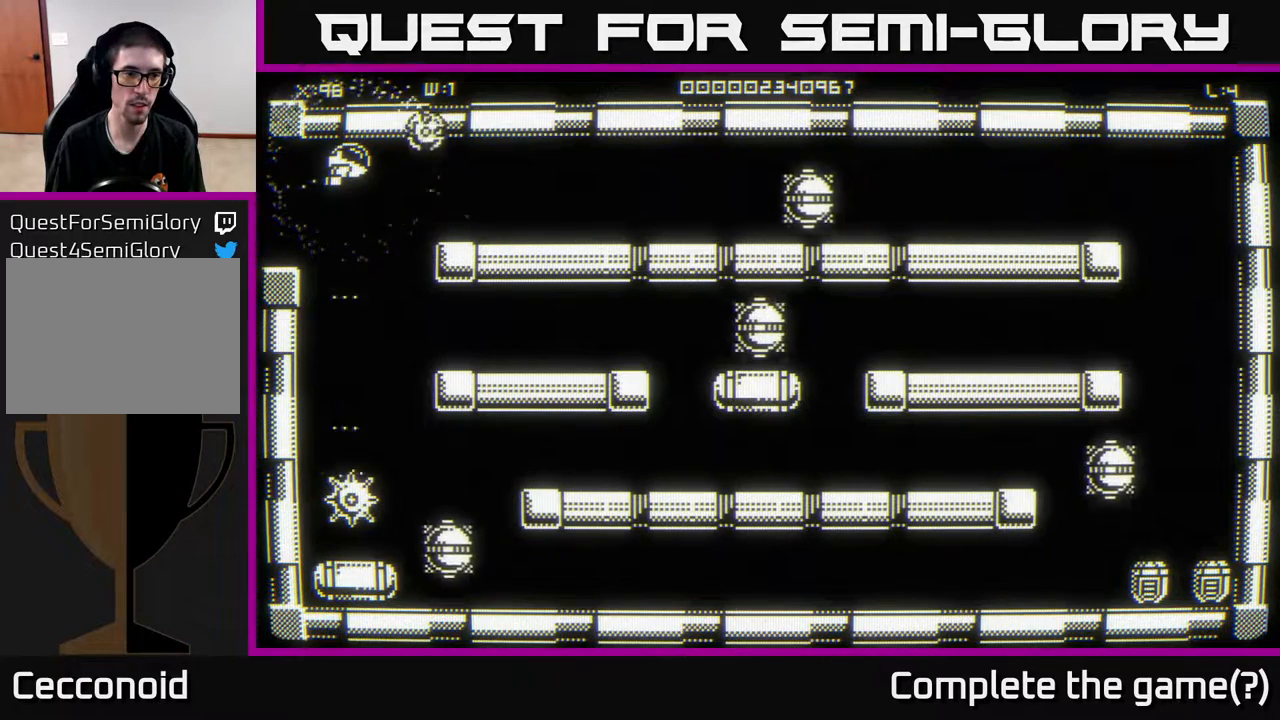
{"buttons": [], "left_stick": "center", "right_stick": "down", "events": []}